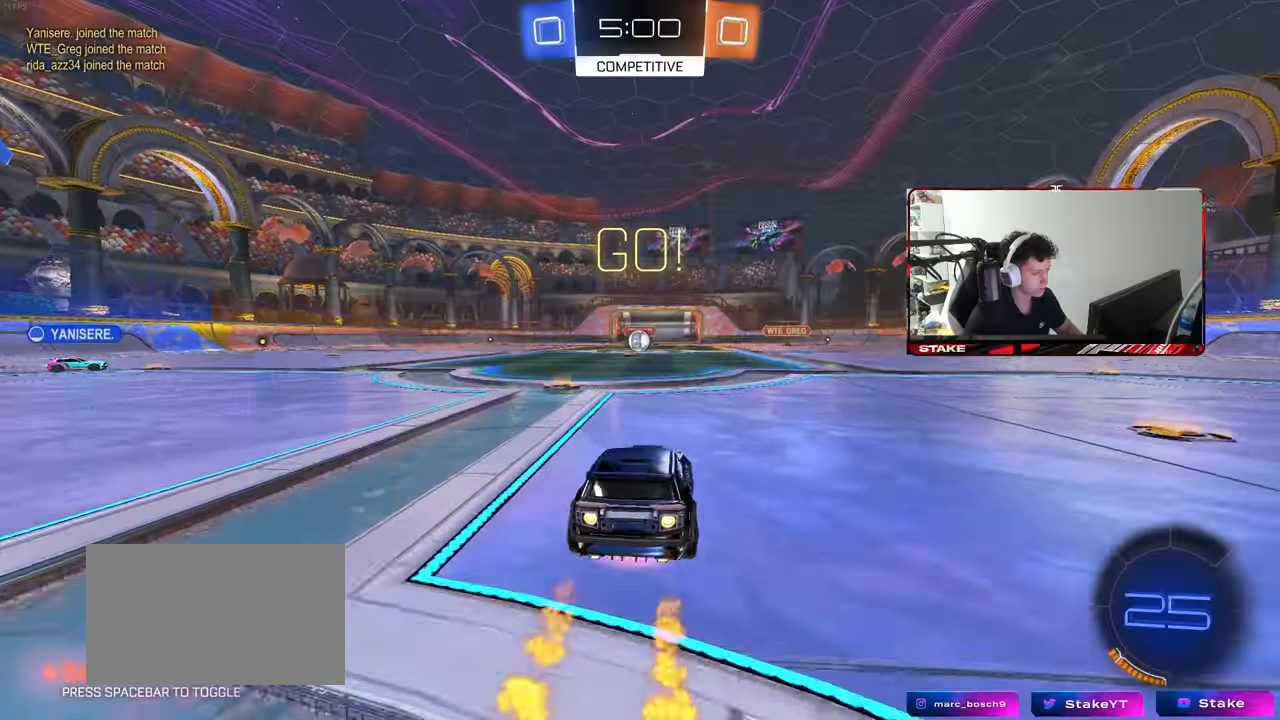
Gameplay with keyboard and mouse; each line is a JSON object with the keys and mouse buttons held at the frame after it. "events" lists presses ("down") and releases ("up") of "1", "2", "3", "4", "5", "a", "alt", "c", "caps_lock", "ctrl", "d", "e", "f", "g", "q", "r", "s", "shift", "space", "t", "tab", "v", "w", "x", "z", "mouse_left", "mouse_wheel" and "mouse_right" between this image and that frame as [ms after this image, input, new state], when the widget could be followed in between. "mouse_left", "mouse_wheel", "mouse_right" = the "left", "wheel", "right" buttons of the "mouse" list. No other keys are recorded. "wheel" means that the mouse wheel is clicked or scrolled. Mouse movement is not recorded.
{"keys": ["a", "s", "shift"], "mouse": ["left"], "events": [[67, "a", "down"], [67, "d", "up"], [67, "mouse_right", "up"], [67, "shift", "down"], [117, "mouse_right", "down"], [167, "s", "down"], [167, "w", "up"], [217, "mouse_left", "up"], [267, "mouse_right", "up"], [500, "mouse_left", "down"]]}
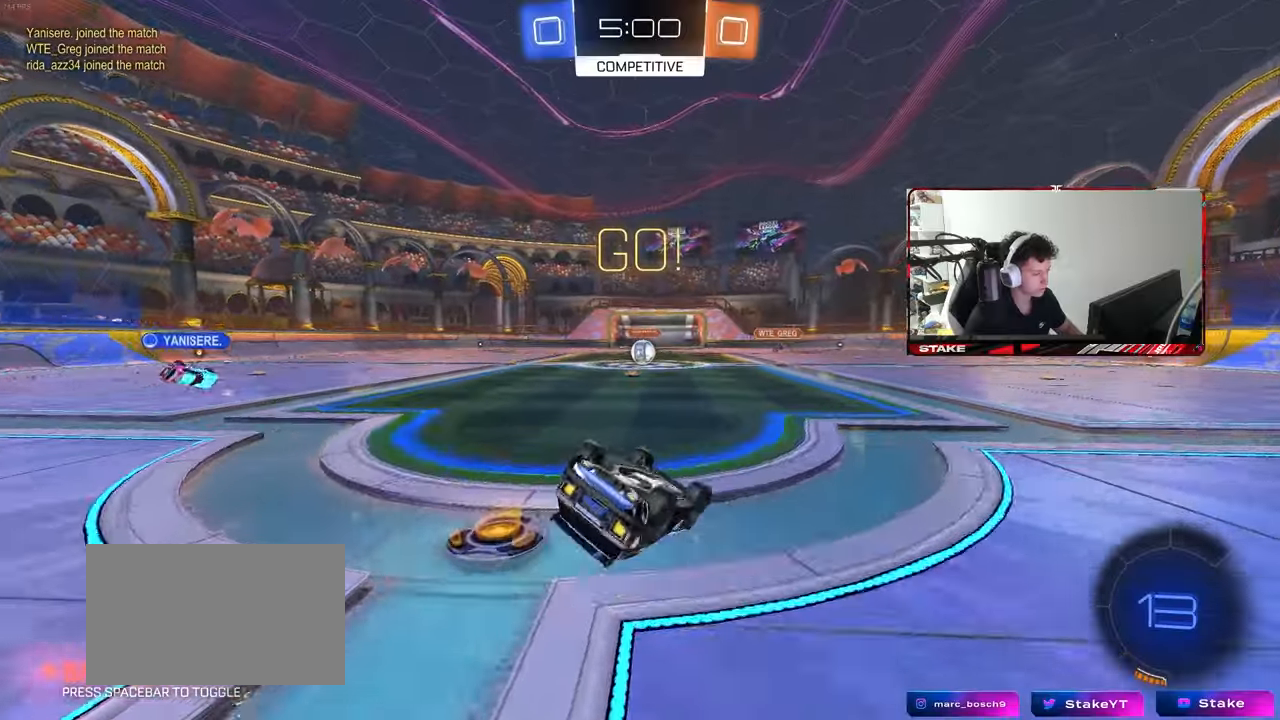
{"keys": ["a"], "mouse": [], "events": [[83, "mouse_left", "up"], [83, "s", "up"], [183, "s", "down"], [417, "shift", "up"], [467, "s", "up"]]}
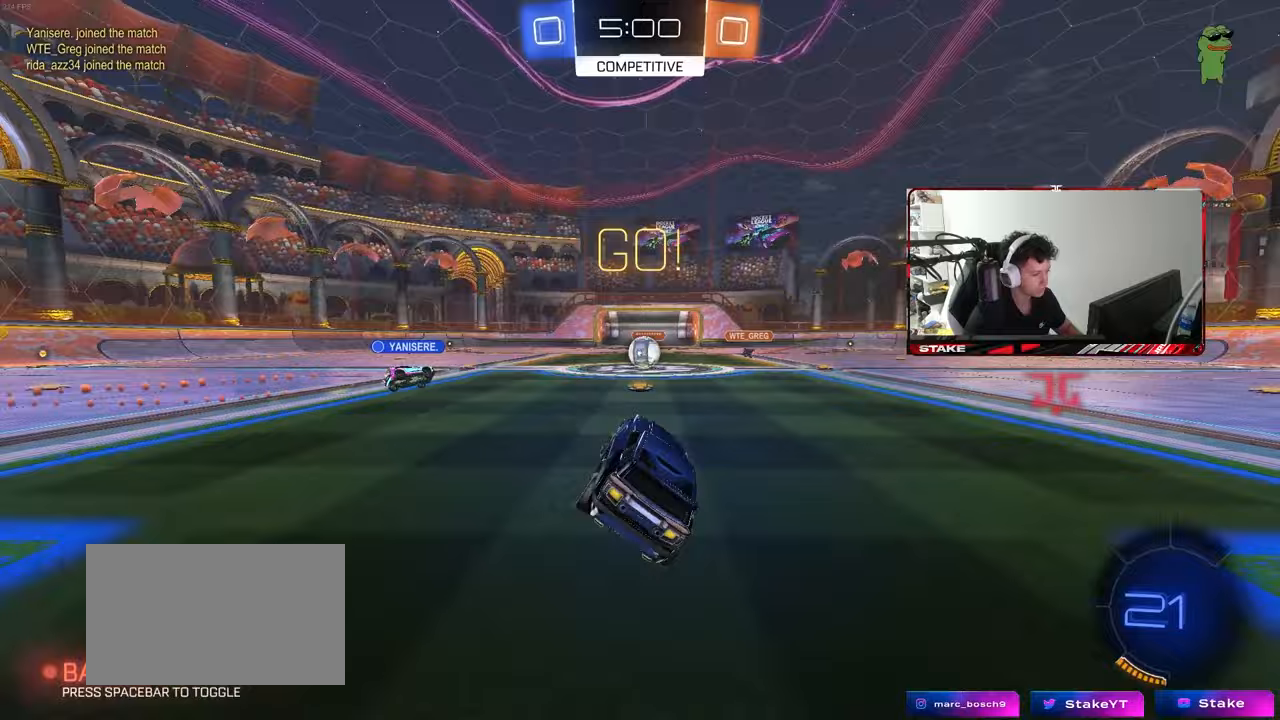
{"keys": ["w"], "mouse": [], "events": [[17, "a", "up"], [200, "w", "down"], [300, "d", "down"], [333, "d", "up"]]}
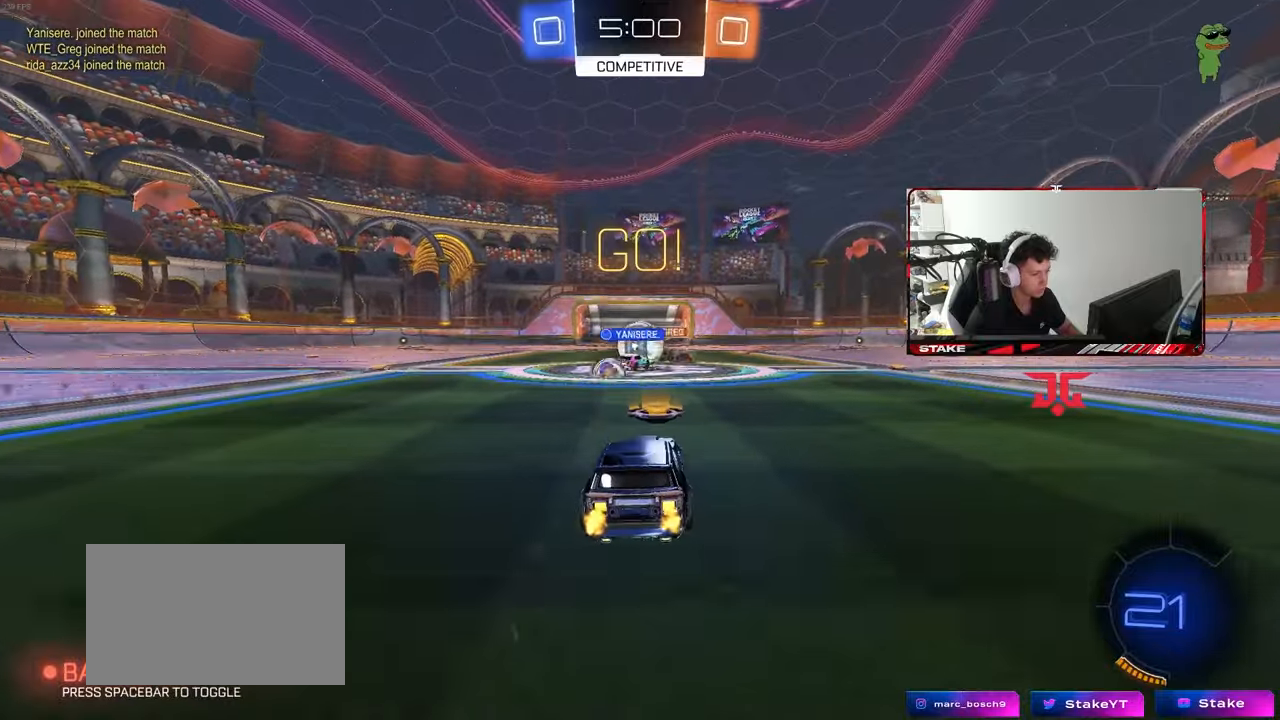
{"keys": ["a", "w"], "mouse": ["left"], "events": [[67, "a", "down"], [167, "mouse_left", "down"], [217, "shift", "down"], [267, "shift", "up"]]}
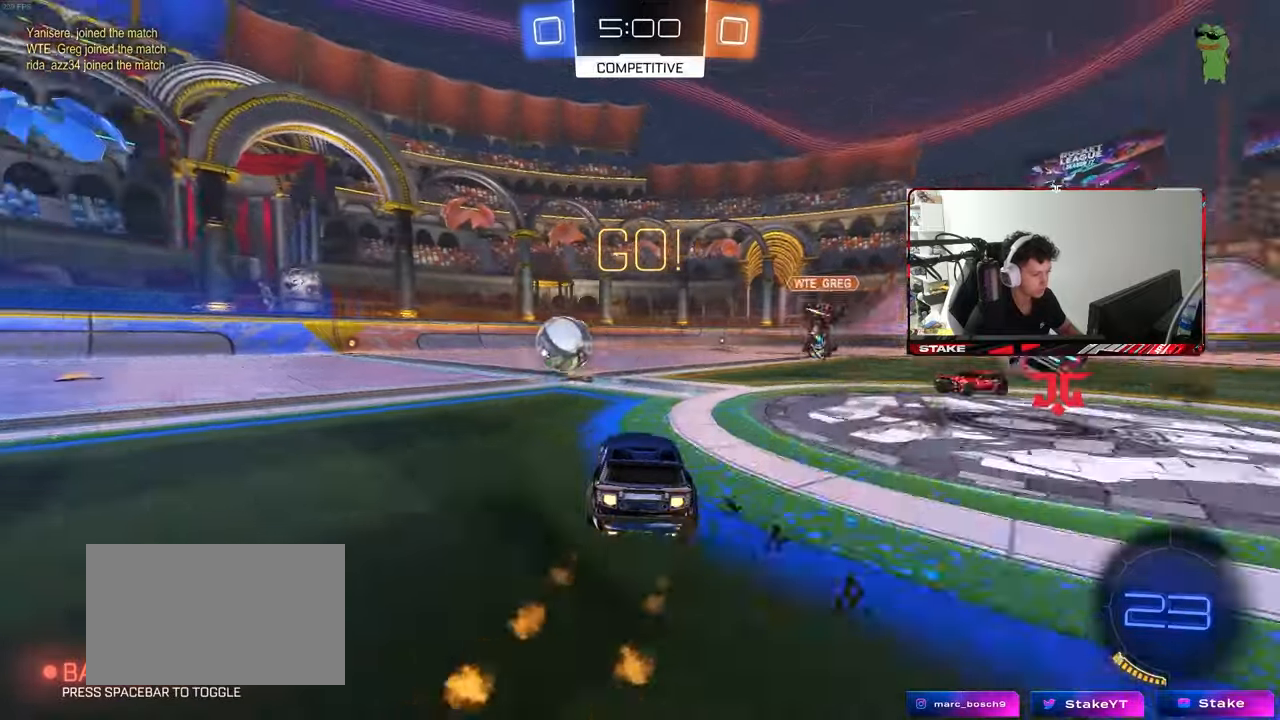
{"keys": ["a", "shift"], "mouse": ["right"], "events": [[233, "mouse_right", "down"], [283, "mouse_right", "up"], [283, "shift", "down"], [367, "mouse_right", "down"], [417, "s", "down"], [417, "w", "up"], [467, "mouse_left", "up"], [467, "s", "up"]]}
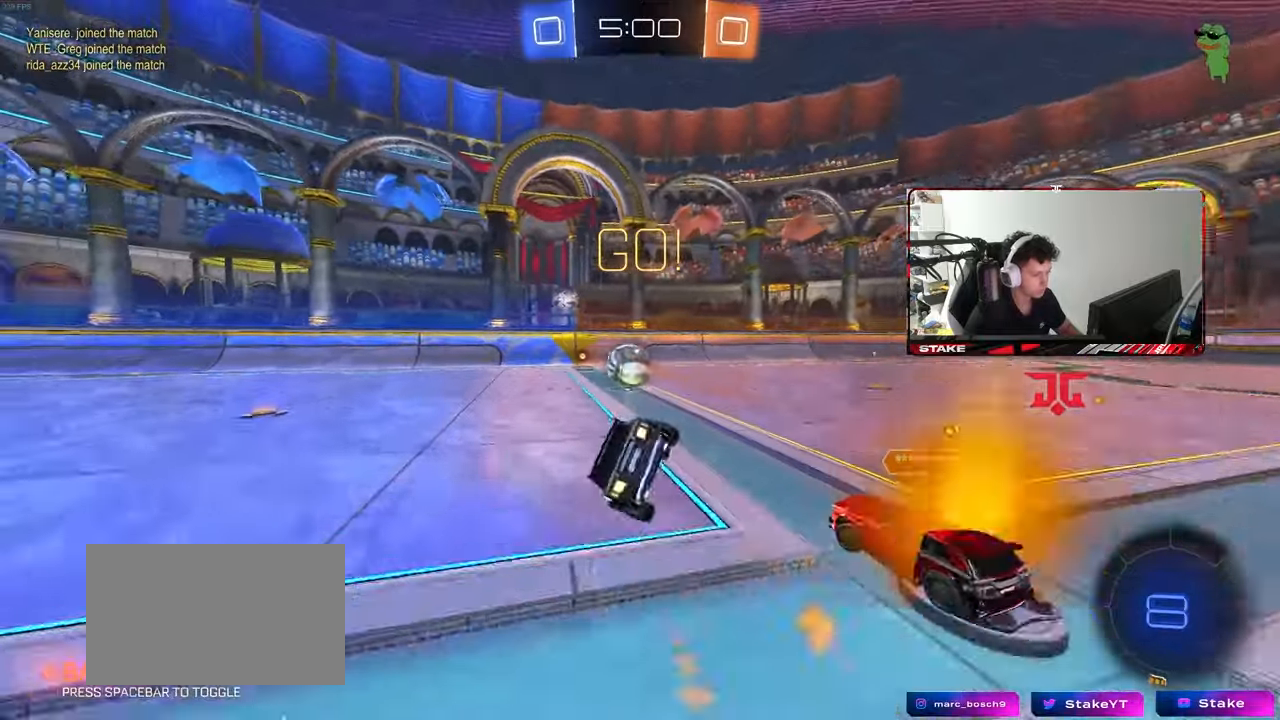
{"keys": ["a", "s", "shift"], "mouse": ["left"], "events": [[17, "mouse_right", "up"], [100, "s", "down"], [250, "s", "up"], [383, "mouse_left", "down"], [383, "s", "down"]]}
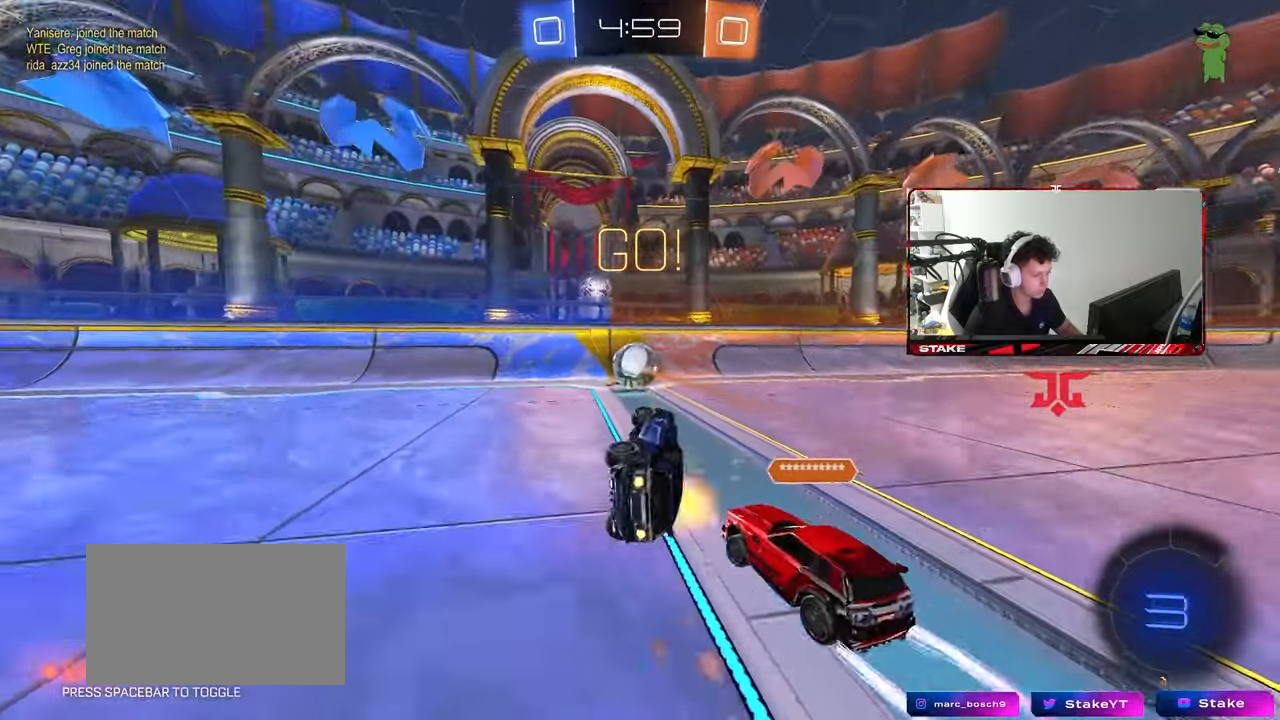
{"keys": ["a", "shift", "w"], "mouse": [], "events": [[117, "s", "up"], [167, "shift", "up"], [267, "a", "up"], [267, "d", "down"], [300, "mouse_left", "up"], [350, "d", "up"], [400, "a", "down"], [400, "shift", "down"], [500, "w", "down"]]}
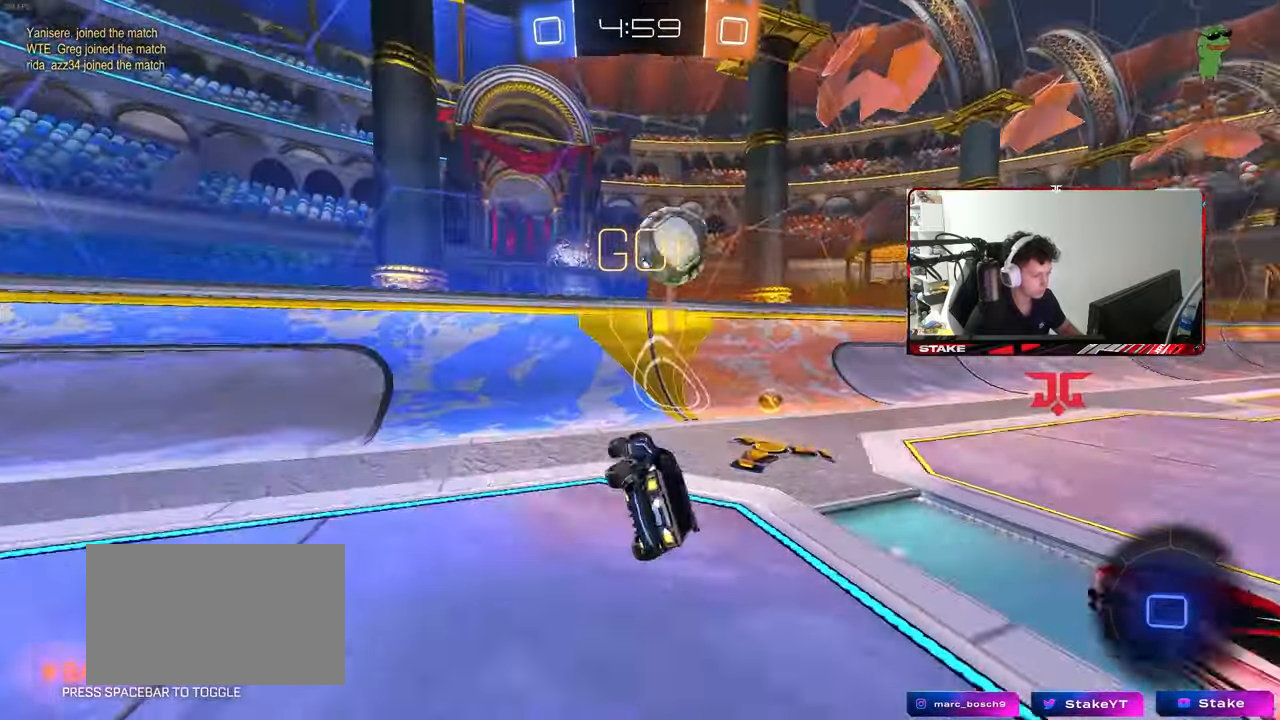
{"keys": ["a", "w"], "mouse": [], "events": [[83, "shift", "up"]]}
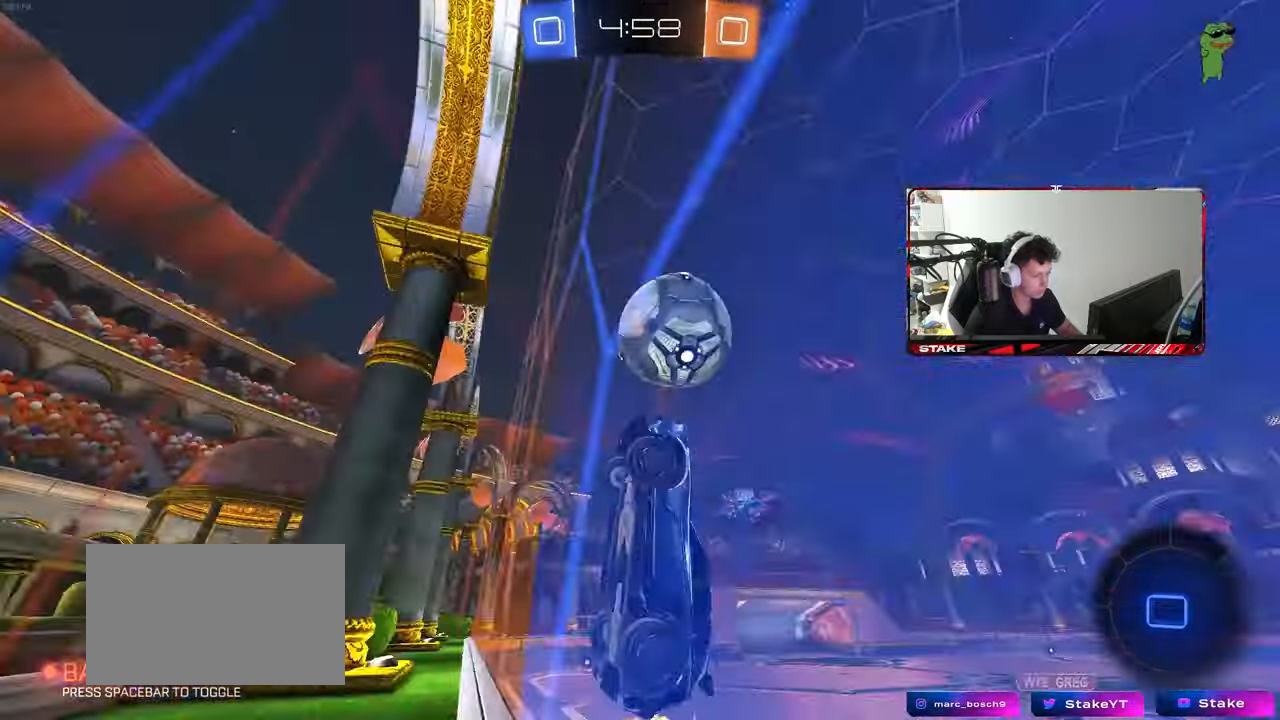
{"keys": ["a", "w"], "mouse": [], "events": [[50, "shift", "down"], [200, "shift", "up"]]}
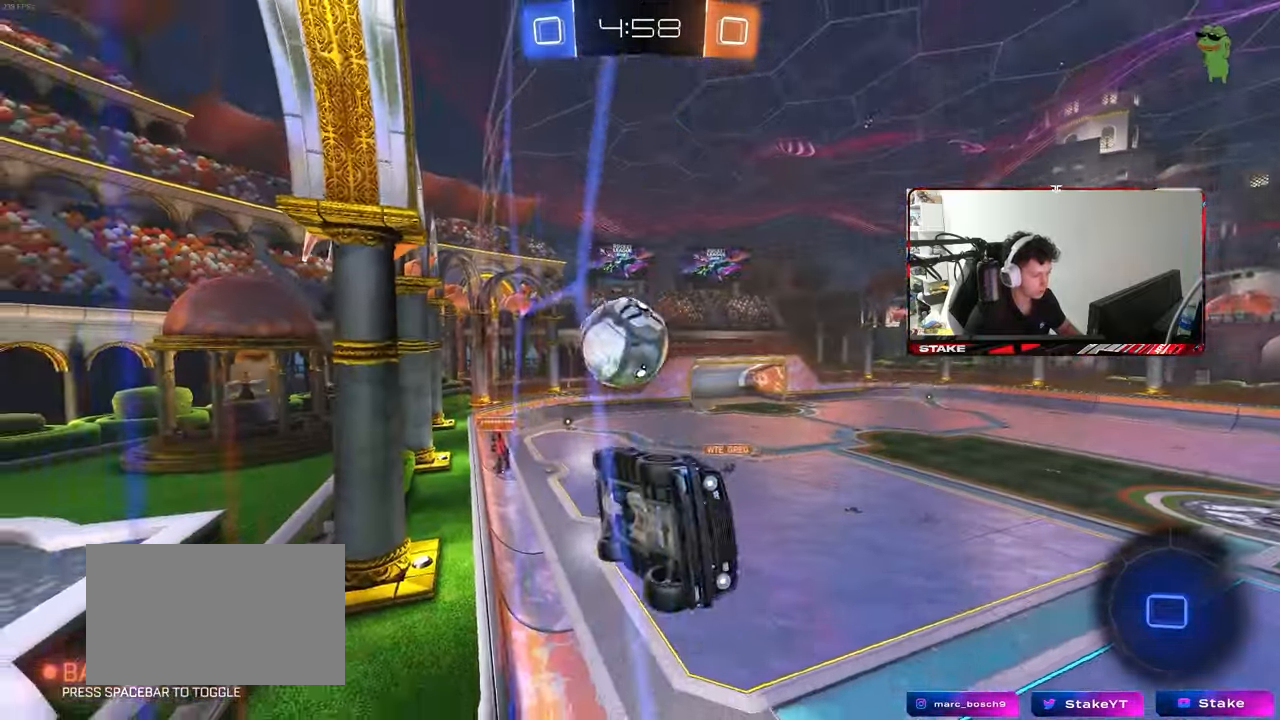
{"keys": ["space", "w"], "mouse": [], "events": [[300, "a", "up"], [400, "space", "down"]]}
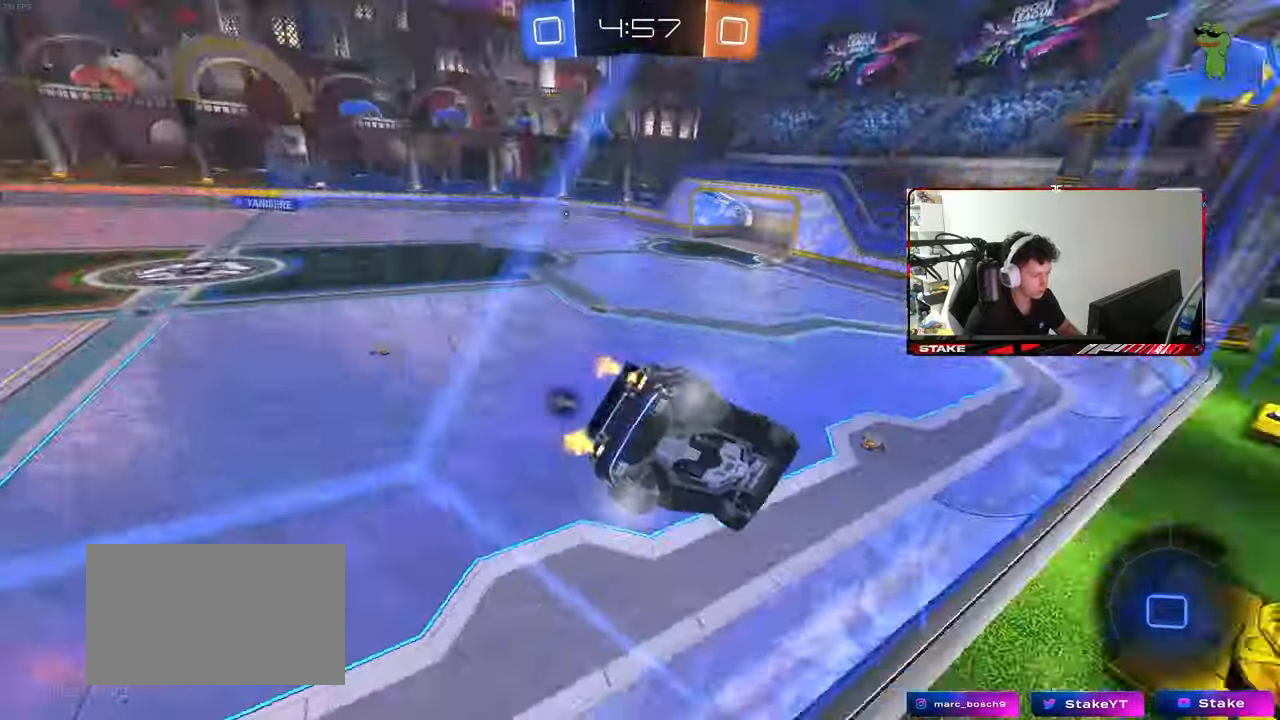
{"keys": ["d", "s"], "mouse": [], "events": [[83, "space", "up"], [133, "mouse_left", "down"], [133, "mouse_right", "down"], [133, "w", "up"], [233, "d", "down"], [233, "s", "down"], [233, "shift", "down"], [283, "mouse_left", "up"], [283, "mouse_right", "up"], [467, "shift", "up"]]}
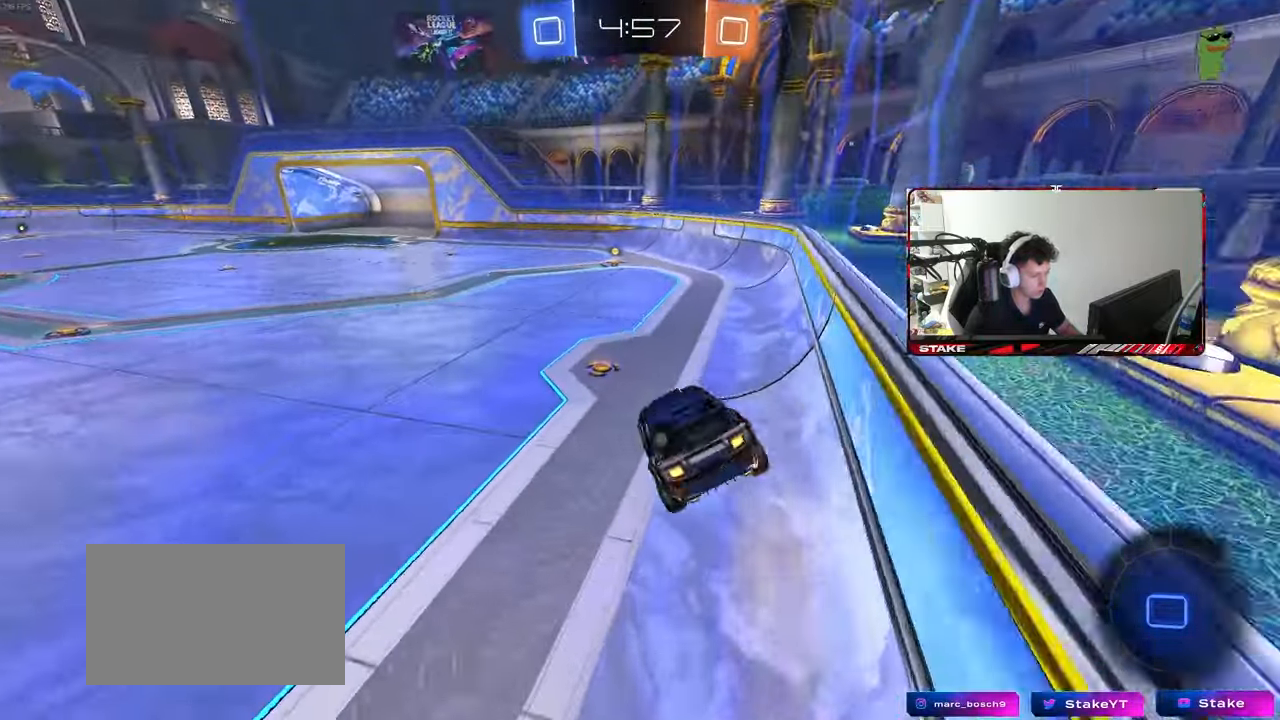
{"keys": ["shift", "w"], "mouse": ["left", "right"], "events": [[17, "d", "up"], [17, "s", "up"], [50, "a", "down"], [100, "a", "up"], [150, "w", "down"], [250, "mouse_left", "down"], [250, "mouse_right", "down"], [333, "mouse_right", "up"], [433, "mouse_right", "down"], [483, "shift", "down"]]}
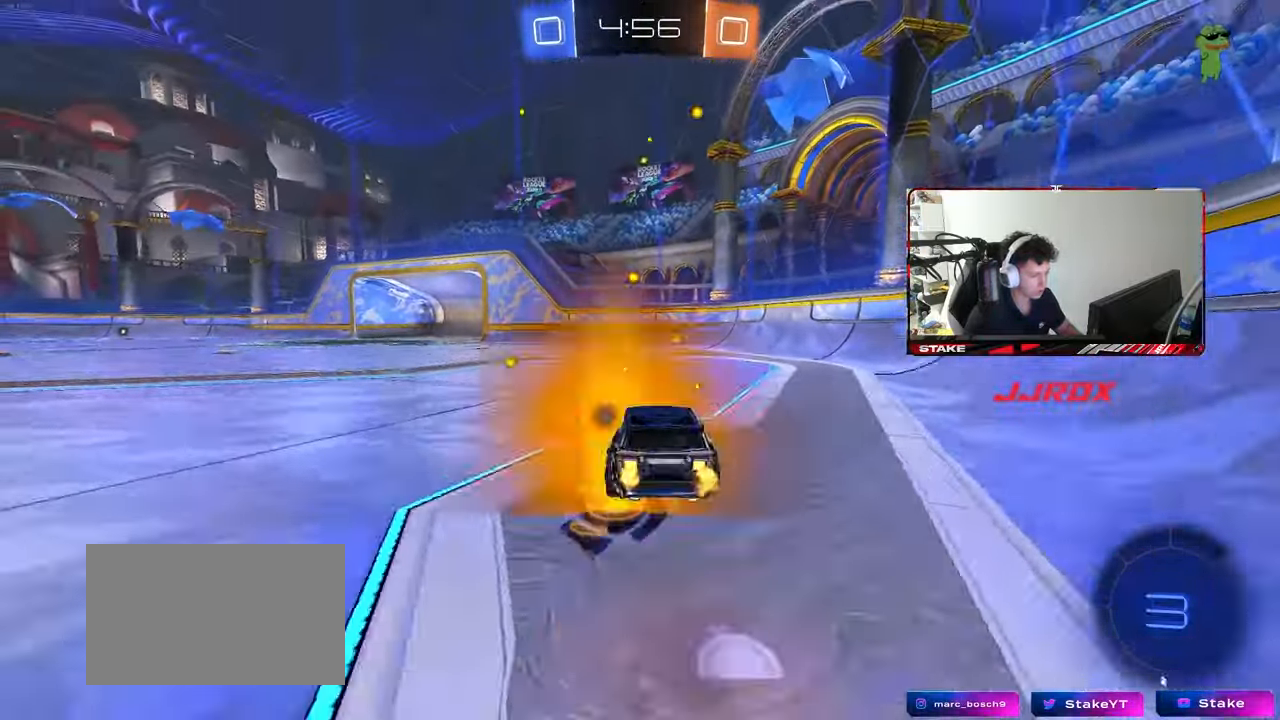
{"keys": ["d", "s", "shift"], "mouse": ["left"], "events": [[33, "d", "down"], [33, "mouse_right", "up"], [67, "mouse_right", "down"], [117, "s", "down"], [117, "w", "up"], [217, "mouse_right", "up"], [350, "s", "up"], [500, "s", "down"]]}
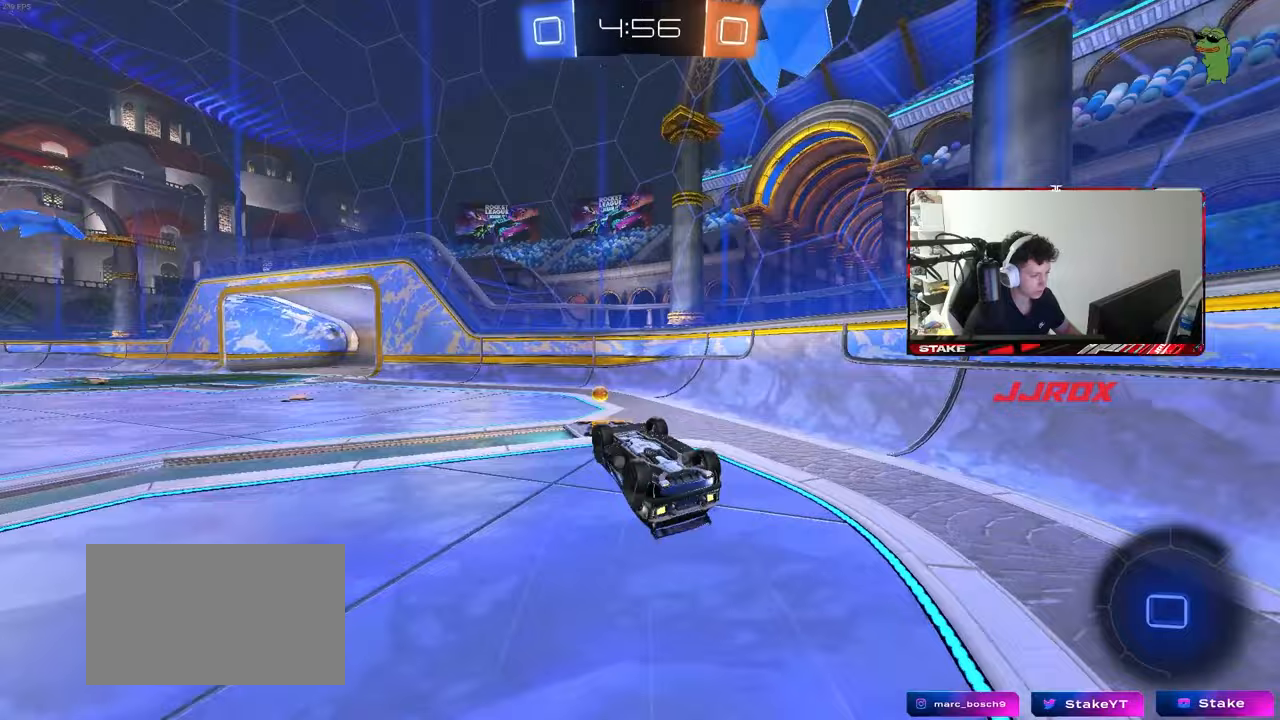
{"keys": ["a", "w"], "mouse": [], "events": [[233, "space", "down"], [267, "s", "up"], [267, "shift", "up"], [317, "d", "up"], [317, "mouse_left", "up"], [367, "a", "down"], [367, "space", "up"], [417, "w", "down"]]}
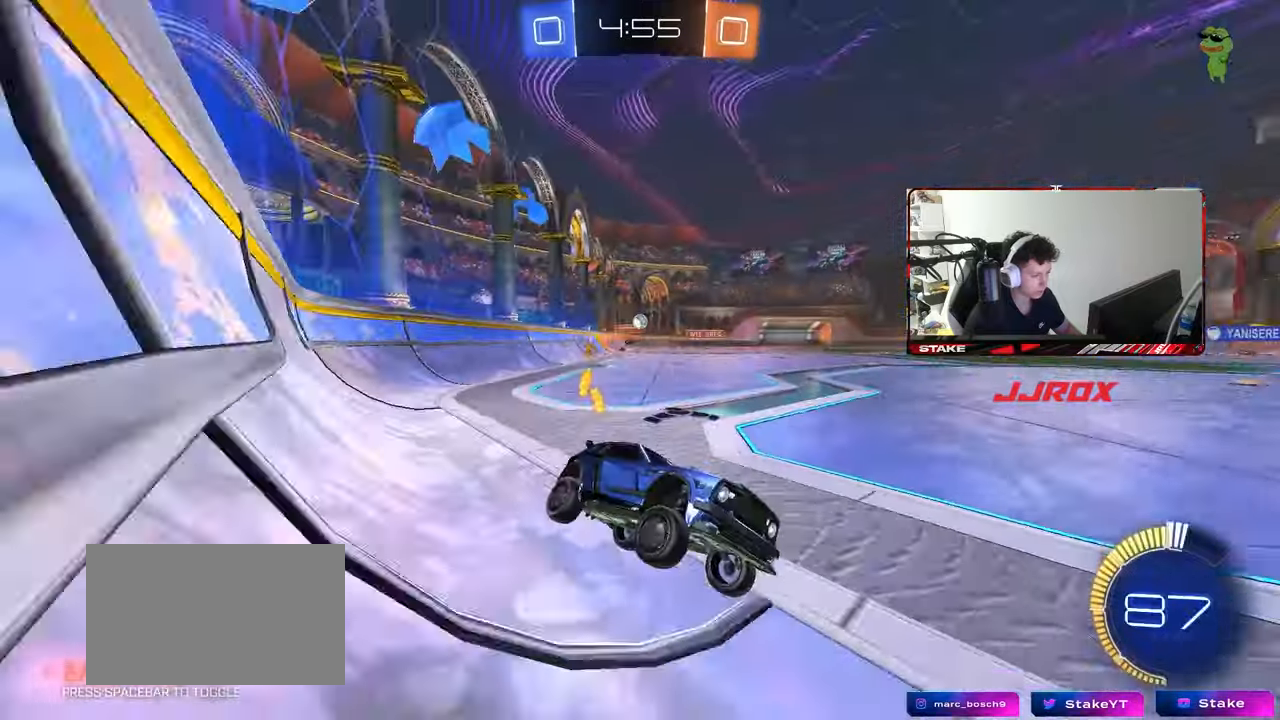
{"keys": ["d", "s"], "mouse": [], "events": [[283, "a", "up"], [283, "w", "up"], [333, "s", "down"], [383, "d", "down"]]}
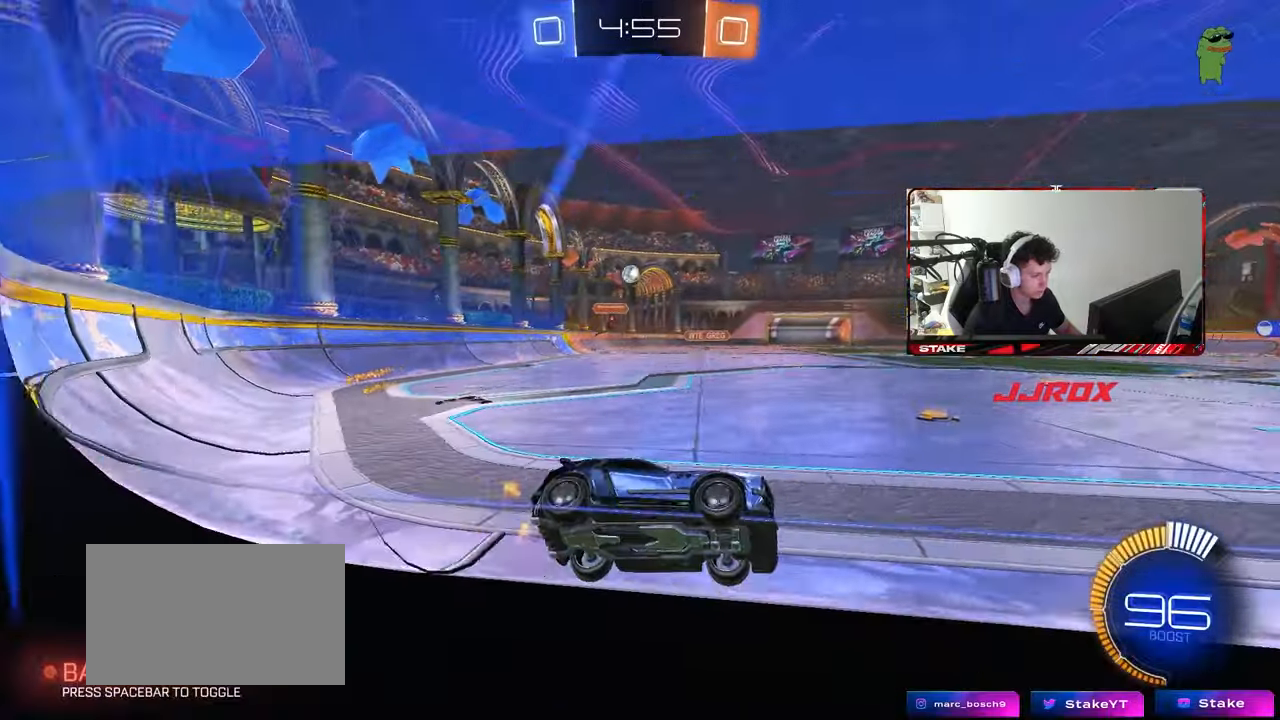
{"keys": ["w"], "mouse": [], "events": [[33, "s", "up"], [167, "w", "down"], [267, "d", "up"]]}
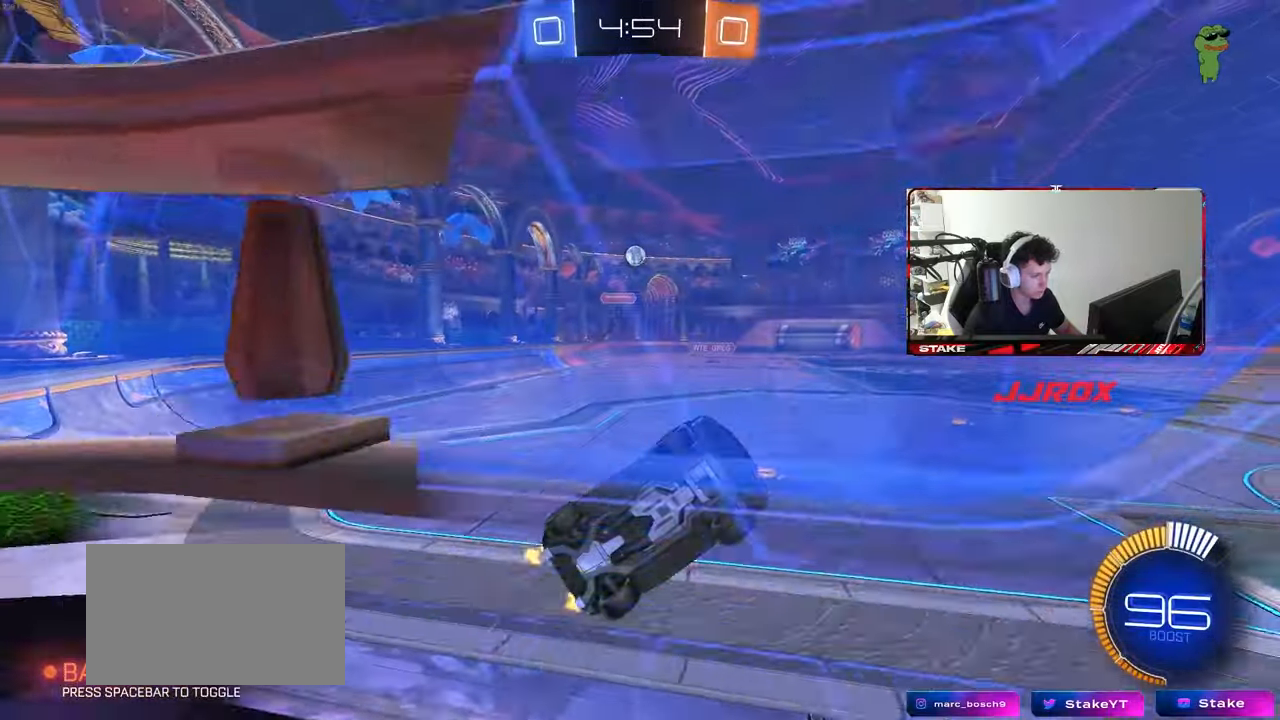
{"keys": ["d", "w"], "mouse": [], "events": [[83, "w", "up"], [133, "s", "down"], [233, "s", "up"], [367, "w", "down"], [417, "d", "down"]]}
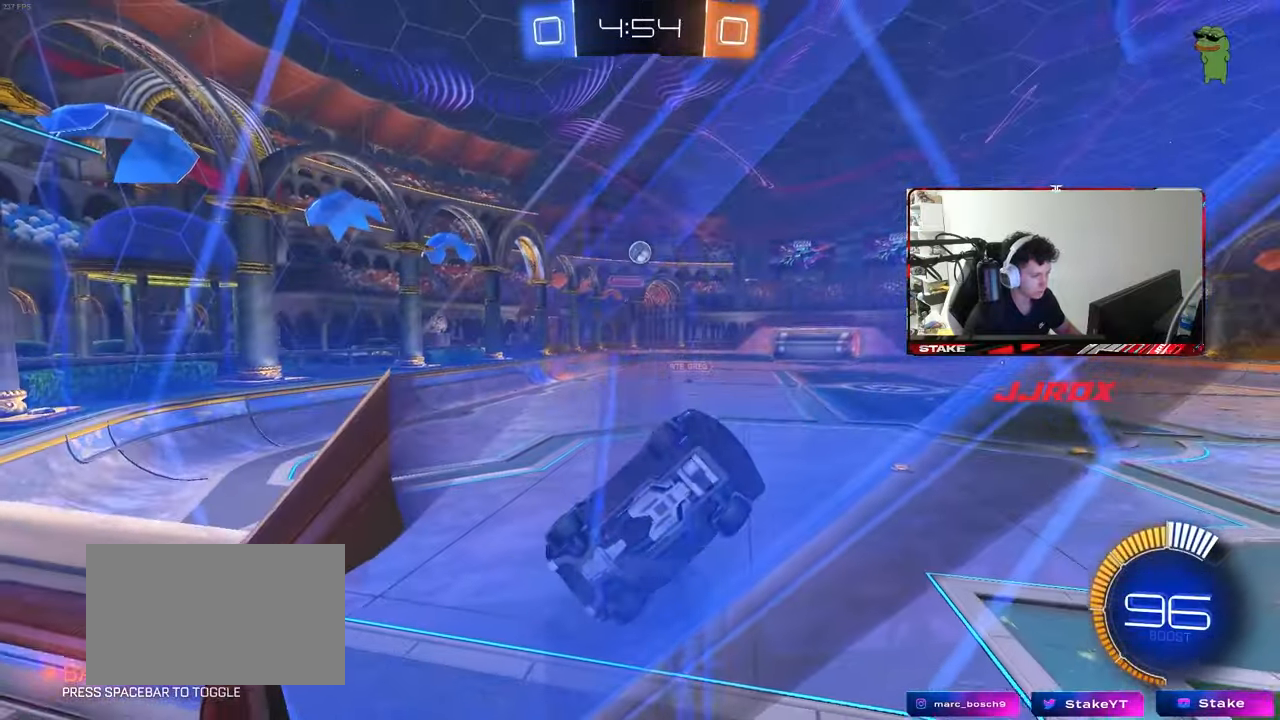
{"keys": [], "mouse": [], "events": [[50, "d", "up"], [150, "a", "down"], [333, "w", "up"], [383, "a", "up"], [433, "a", "down"], [433, "s", "down"], [483, "a", "up"], [483, "s", "up"]]}
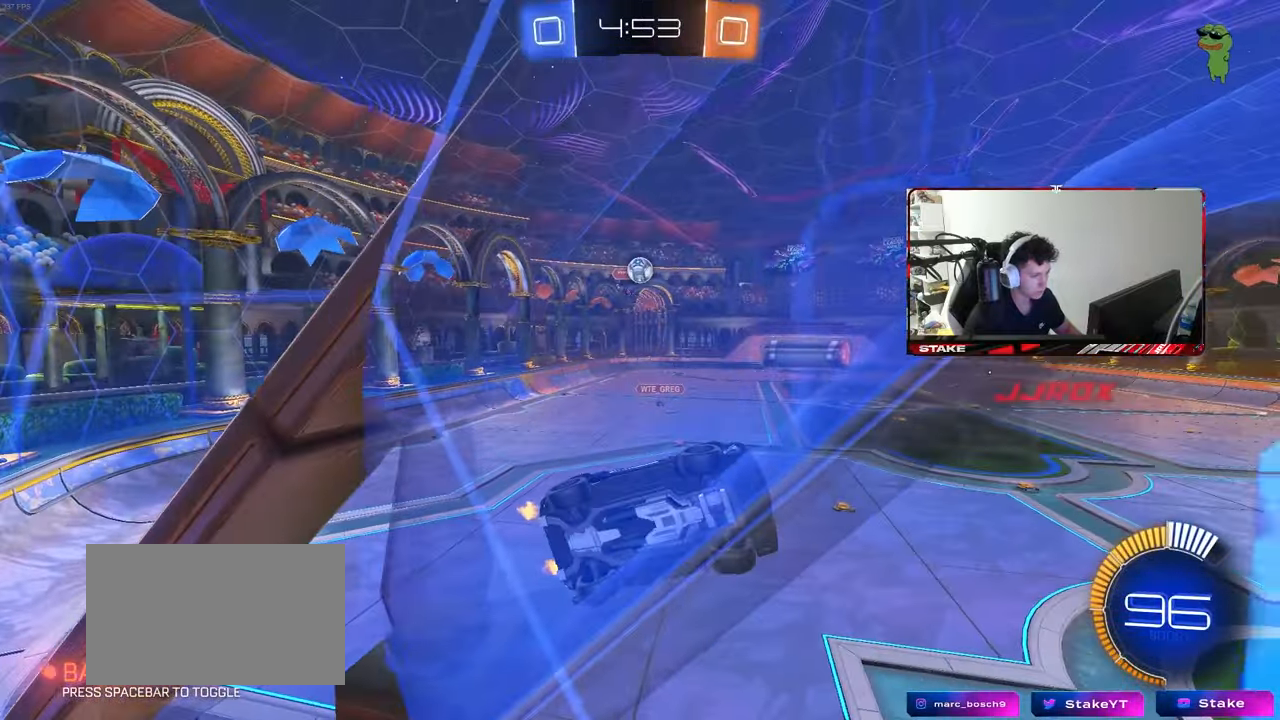
{"keys": ["d", "w"], "mouse": [], "events": [[450, "w", "down"], [500, "d", "down"]]}
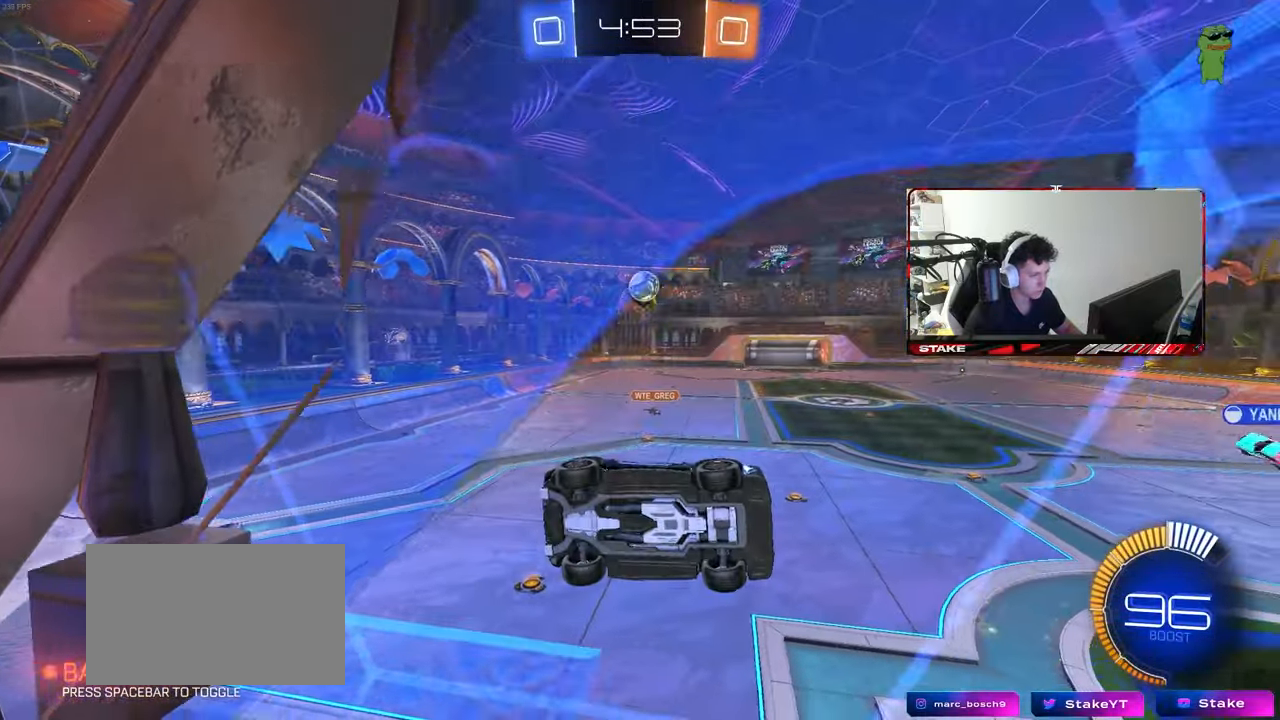
{"keys": ["a"], "mouse": [], "events": [[183, "w", "up"], [233, "d", "up"], [267, "a", "down"], [267, "w", "down"], [367, "w", "up"]]}
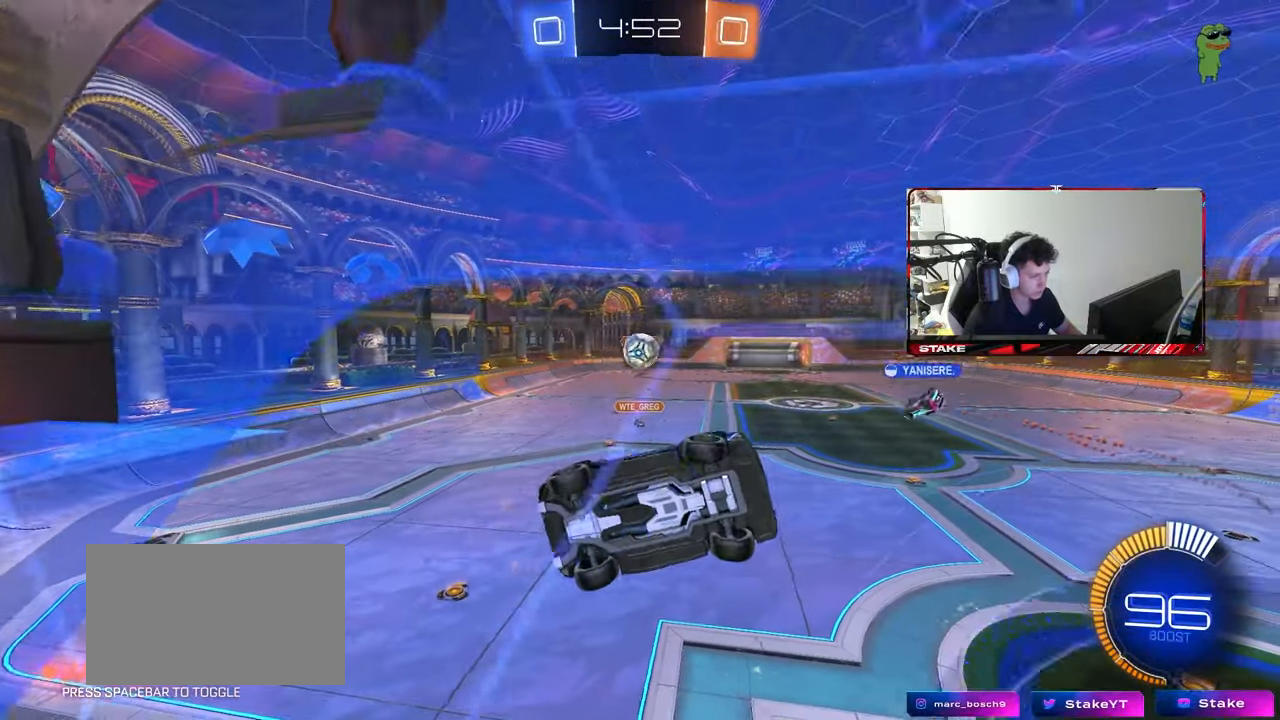
{"keys": ["s"], "mouse": [], "events": [[17, "s", "down"], [150, "s", "up"], [250, "w", "down"], [333, "w", "up"], [383, "a", "up"], [433, "s", "down"]]}
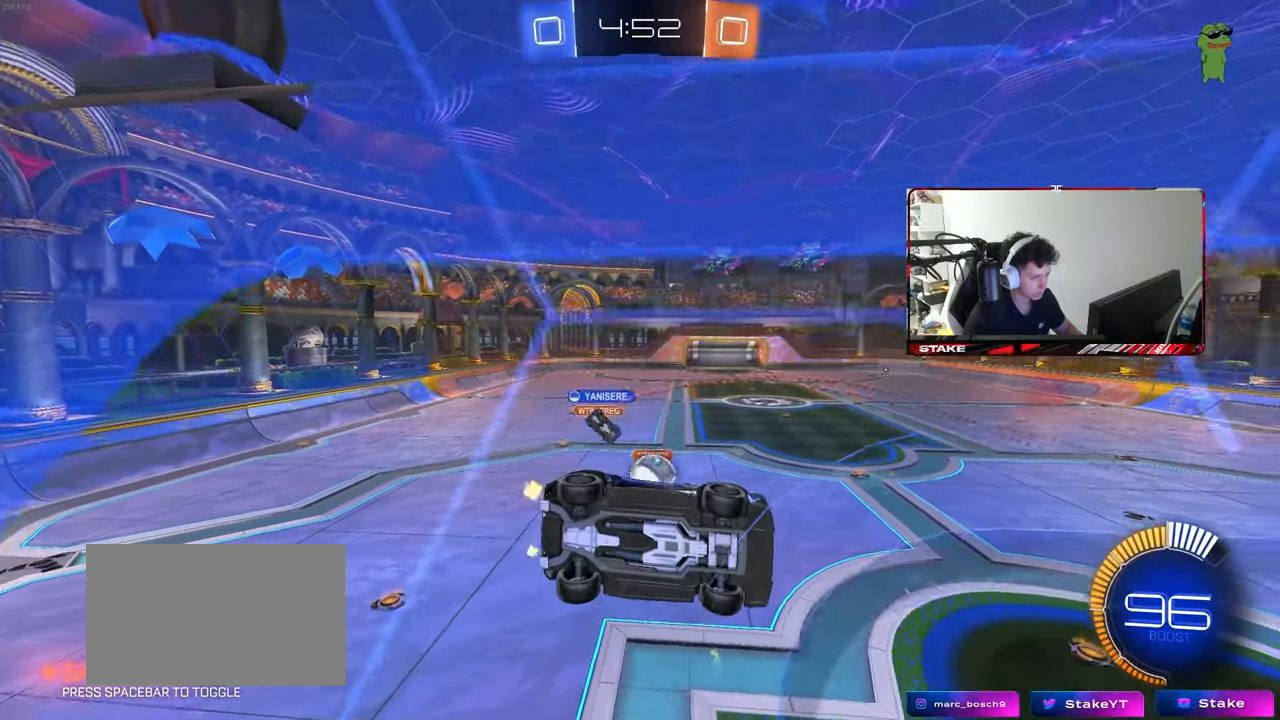
{"keys": ["d", "w"], "mouse": [], "events": [[67, "s", "up"], [167, "w", "down"], [400, "d", "down"]]}
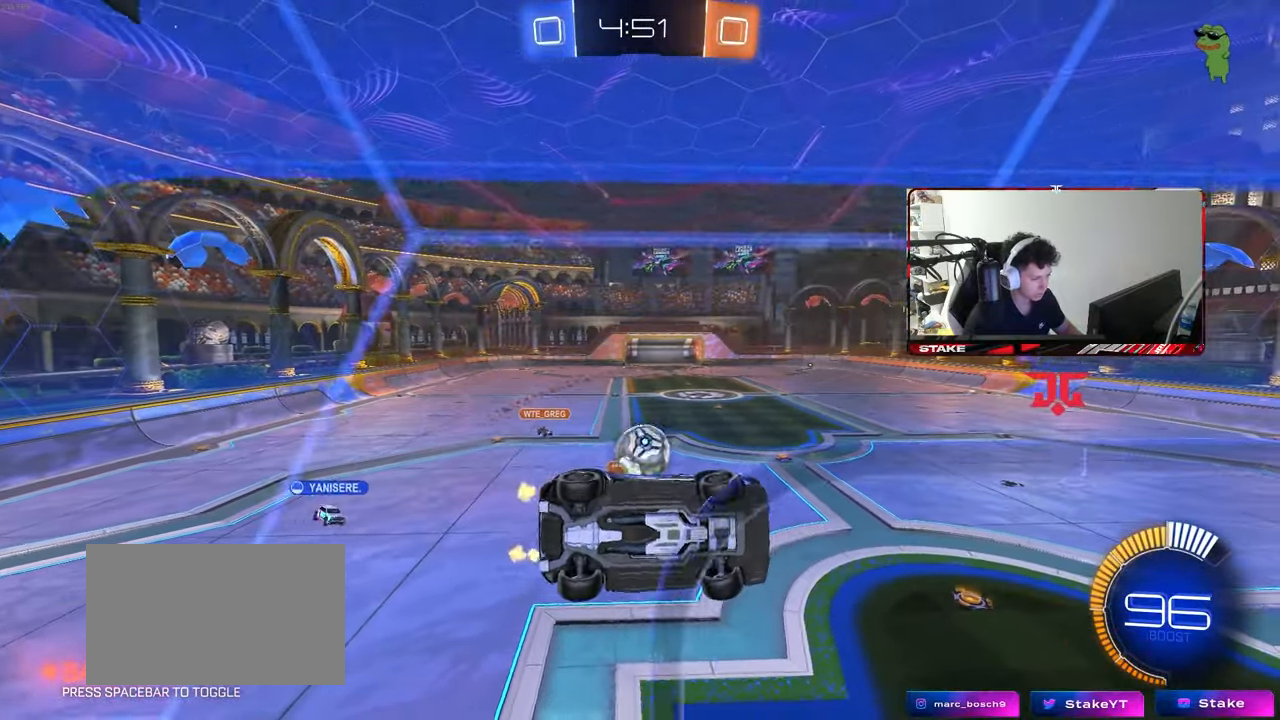
{"keys": ["a", "shift"], "mouse": ["left"], "events": [[50, "mouse_right", "down"], [50, "s", "down"], [50, "w", "up"], [233, "a", "down"], [233, "mouse_left", "down"], [283, "d", "up"], [283, "shift", "down"], [317, "mouse_right", "up"], [317, "s", "up"], [367, "s", "down"], [417, "s", "up"]]}
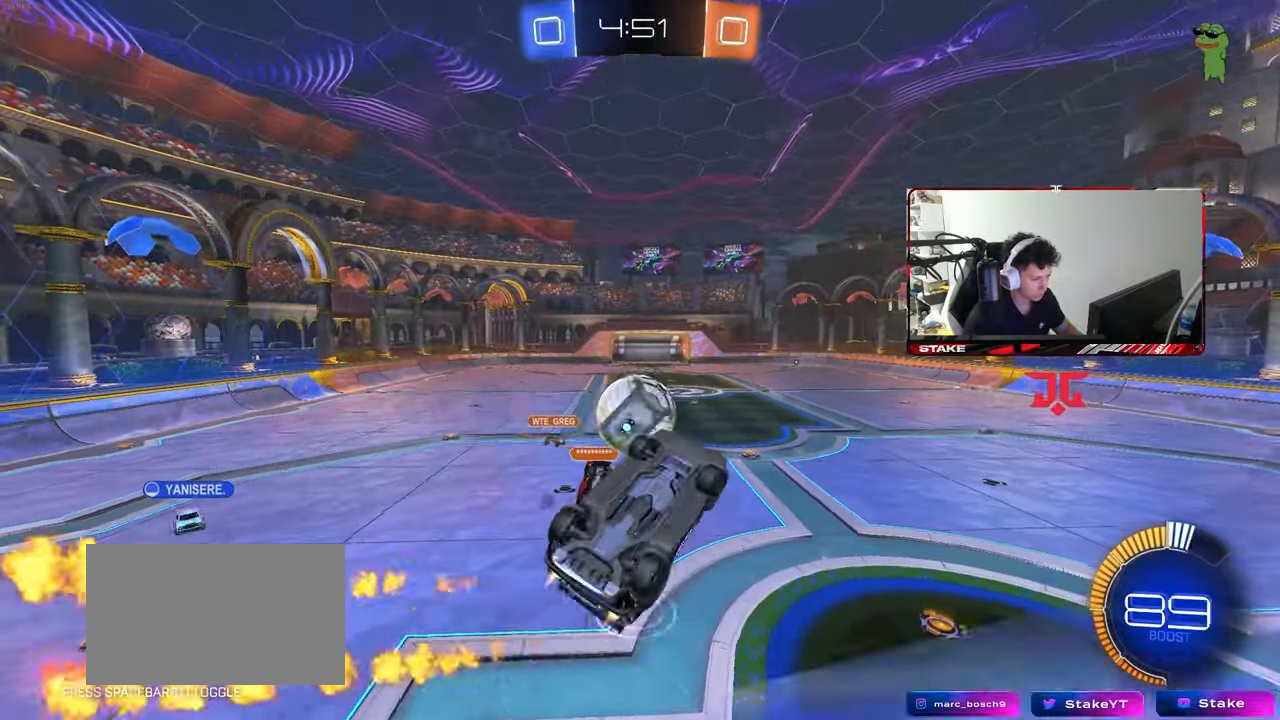
{"keys": ["a", "s", "shift"], "mouse": ["left"], "events": [[67, "w", "down"], [150, "mouse_right", "down"], [250, "s", "down"], [300, "w", "up"], [333, "s", "up"], [383, "mouse_right", "up"], [483, "s", "down"]]}
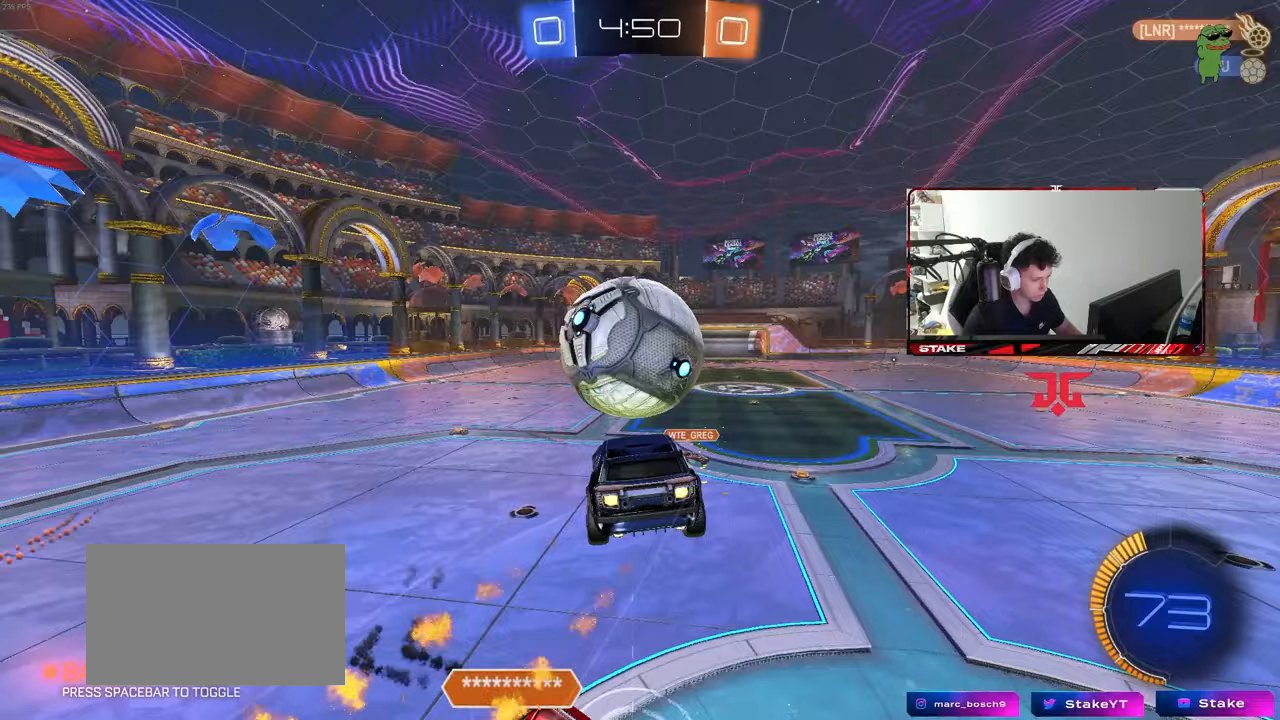
{"keys": ["a", "q", "w"], "mouse": ["left"], "events": [[167, "d", "down"], [217, "a", "up"], [217, "shift", "up"], [317, "s", "up"], [350, "q", "down"], [400, "w", "down"], [450, "a", "down"], [500, "d", "up"]]}
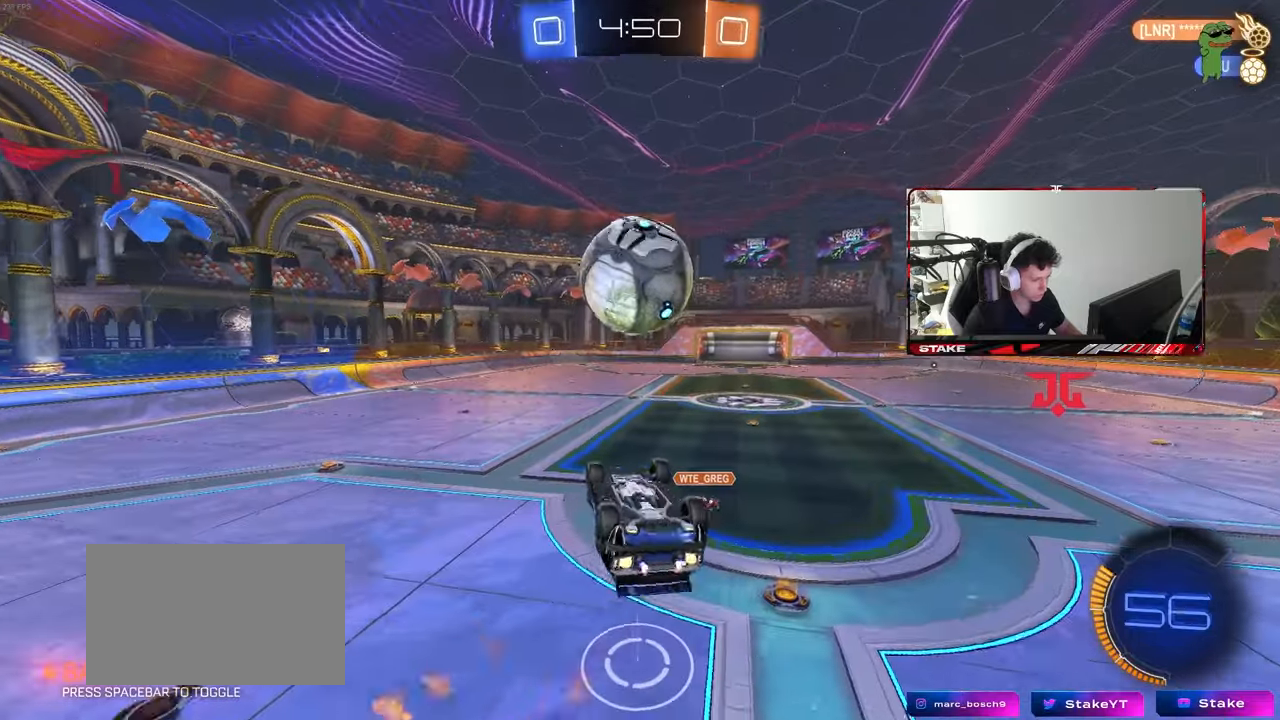
{"keys": ["a", "shift"], "mouse": ["left"], "events": [[83, "w", "up"], [133, "s", "down"], [233, "d", "down"], [317, "a", "up"], [367, "q", "up"], [417, "d", "up"], [417, "s", "up"], [467, "a", "down"], [467, "shift", "down"]]}
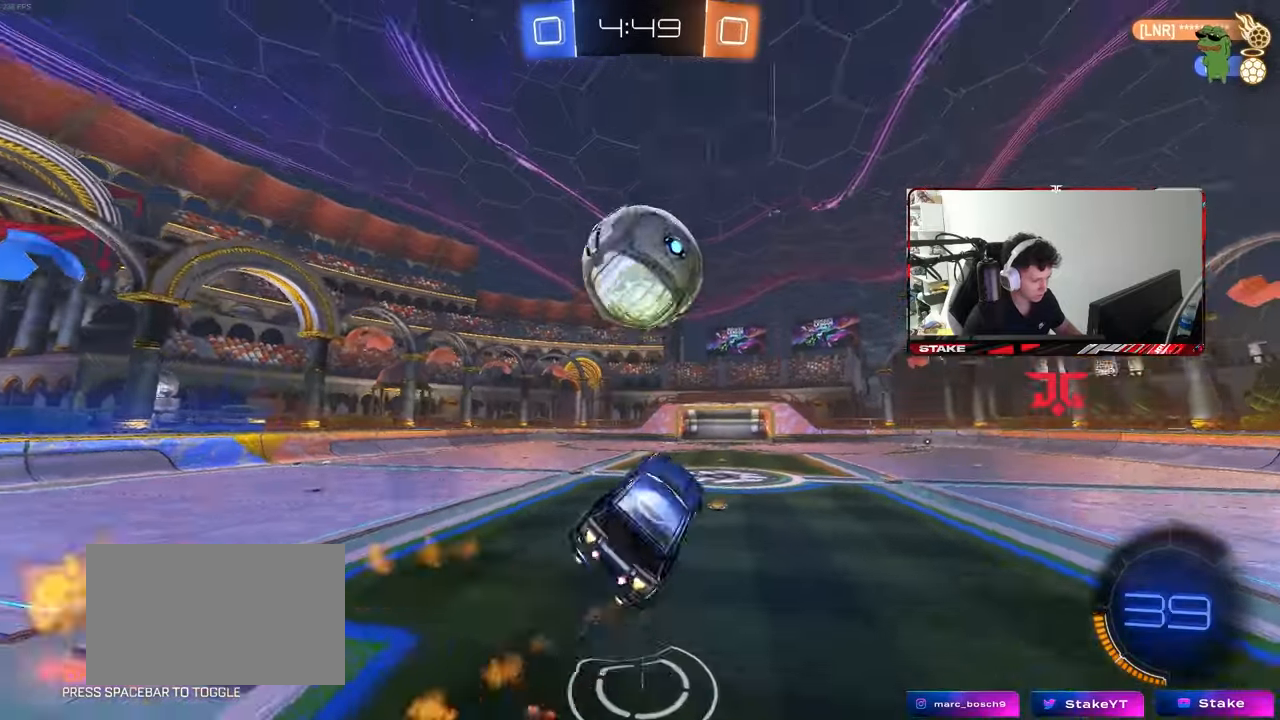
{"keys": ["d"], "mouse": [], "events": [[50, "mouse_left", "up"], [50, "shift", "up"], [150, "w", "down"], [200, "a", "up"], [200, "d", "down"], [300, "d", "up"], [300, "w", "up"], [333, "space", "down"], [433, "d", "down"], [483, "space", "up"]]}
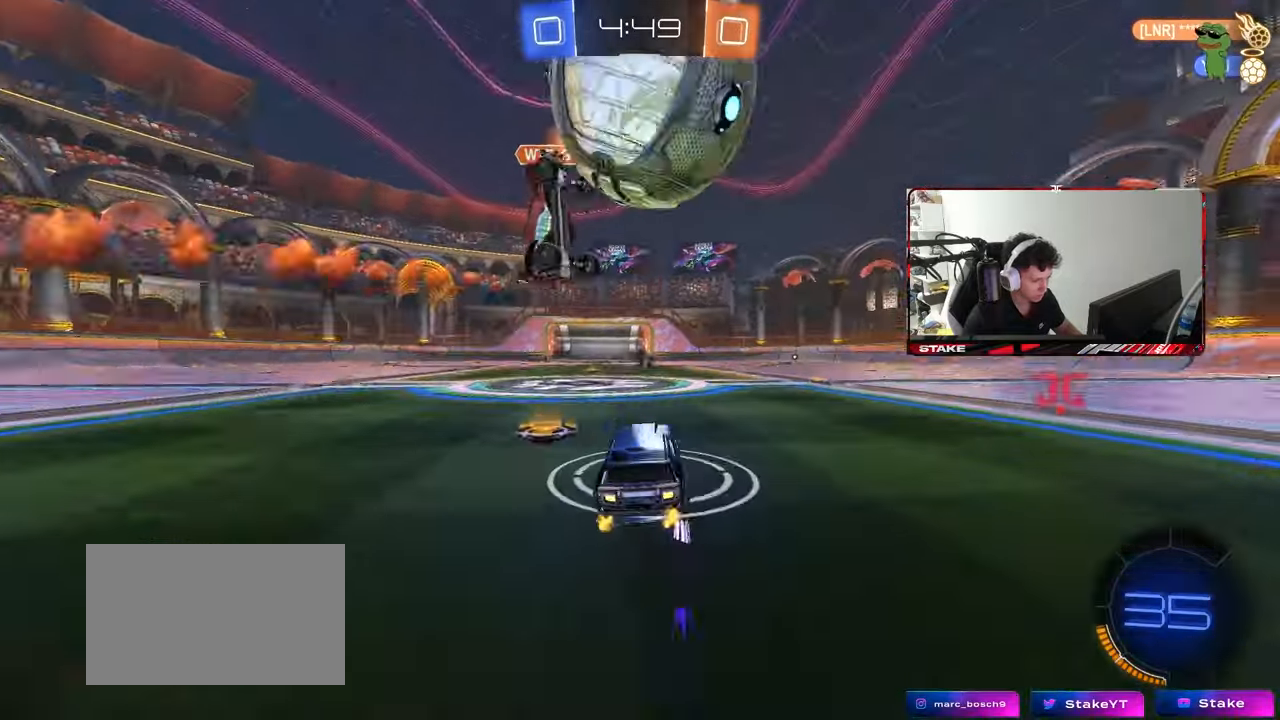
{"keys": ["d", "w"], "mouse": [], "events": [[117, "s", "down"], [317, "s", "up"], [450, "w", "down"]]}
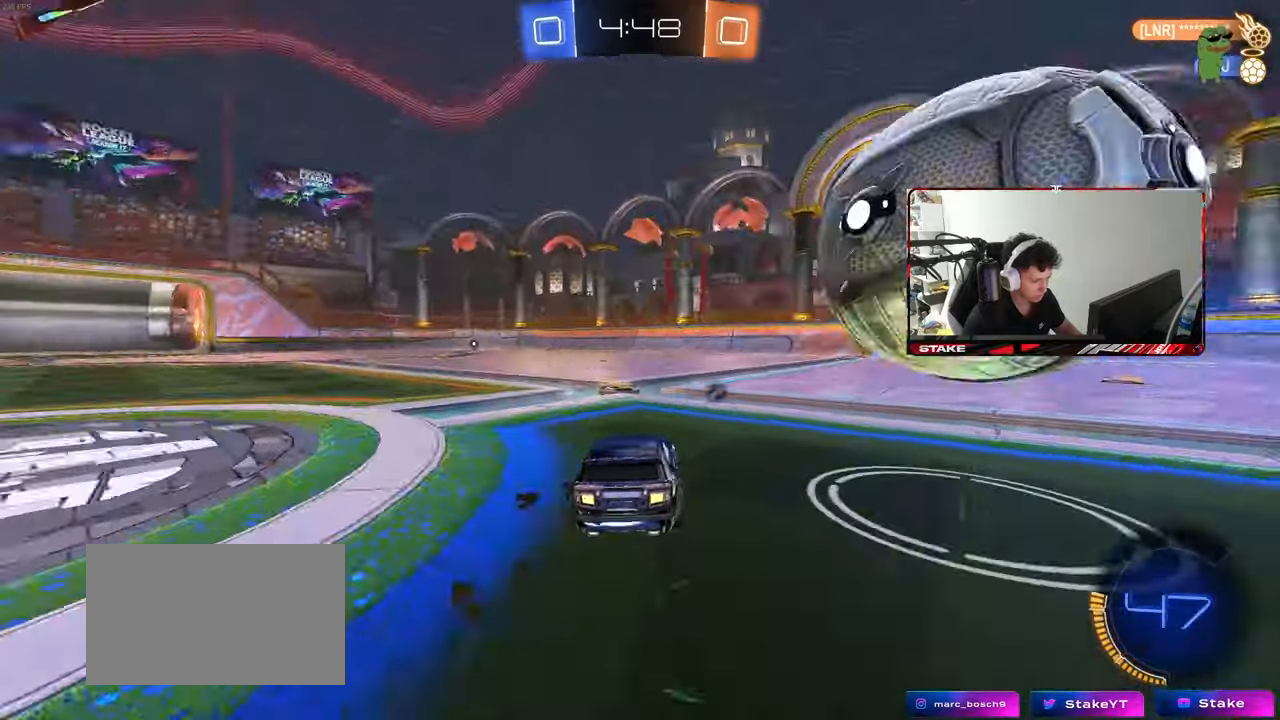
{"keys": ["d", "w"], "mouse": ["left"], "events": [[83, "w", "up"], [133, "a", "down"], [133, "s", "down"], [183, "d", "up"], [283, "s", "up"], [317, "a", "up"], [317, "d", "down"], [417, "mouse_left", "down"], [417, "w", "down"]]}
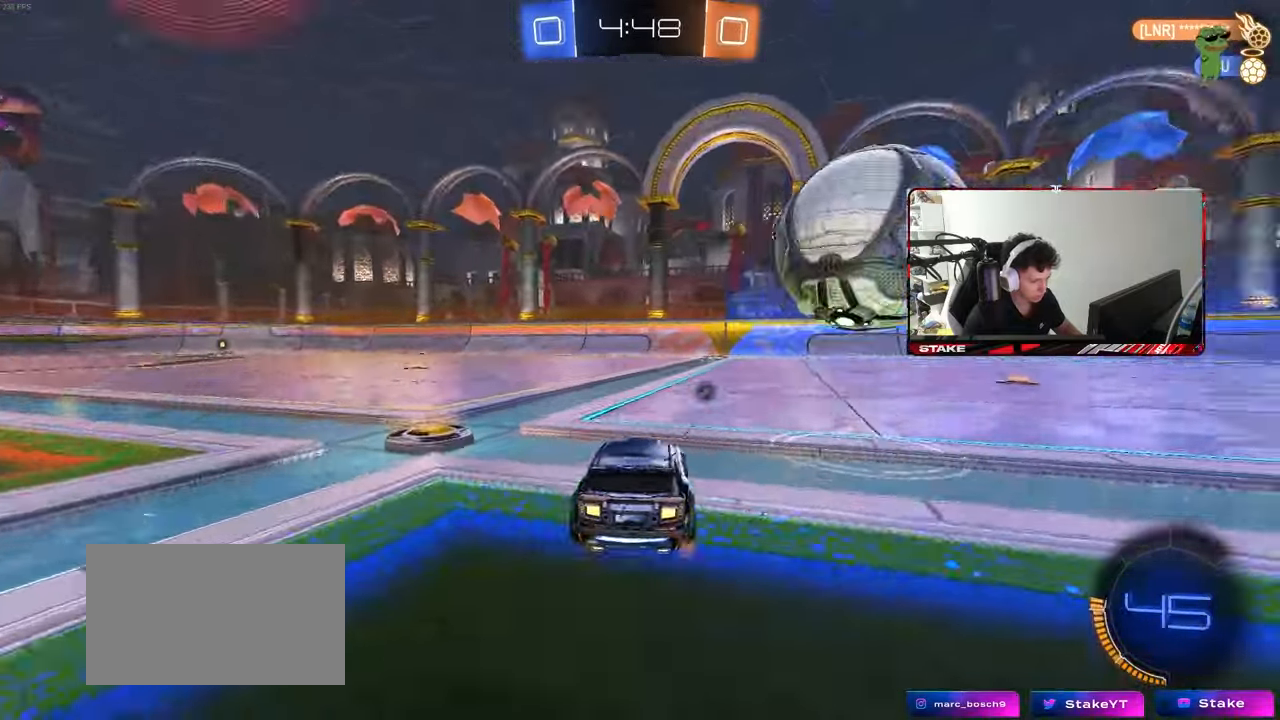
{"keys": [], "mouse": [], "events": [[50, "space", "down"], [150, "d", "up"], [200, "space", "up"], [250, "mouse_right", "down"], [283, "a", "down"], [333, "a", "up"], [333, "mouse_left", "up"], [333, "mouse_right", "up"], [383, "w", "up"]]}